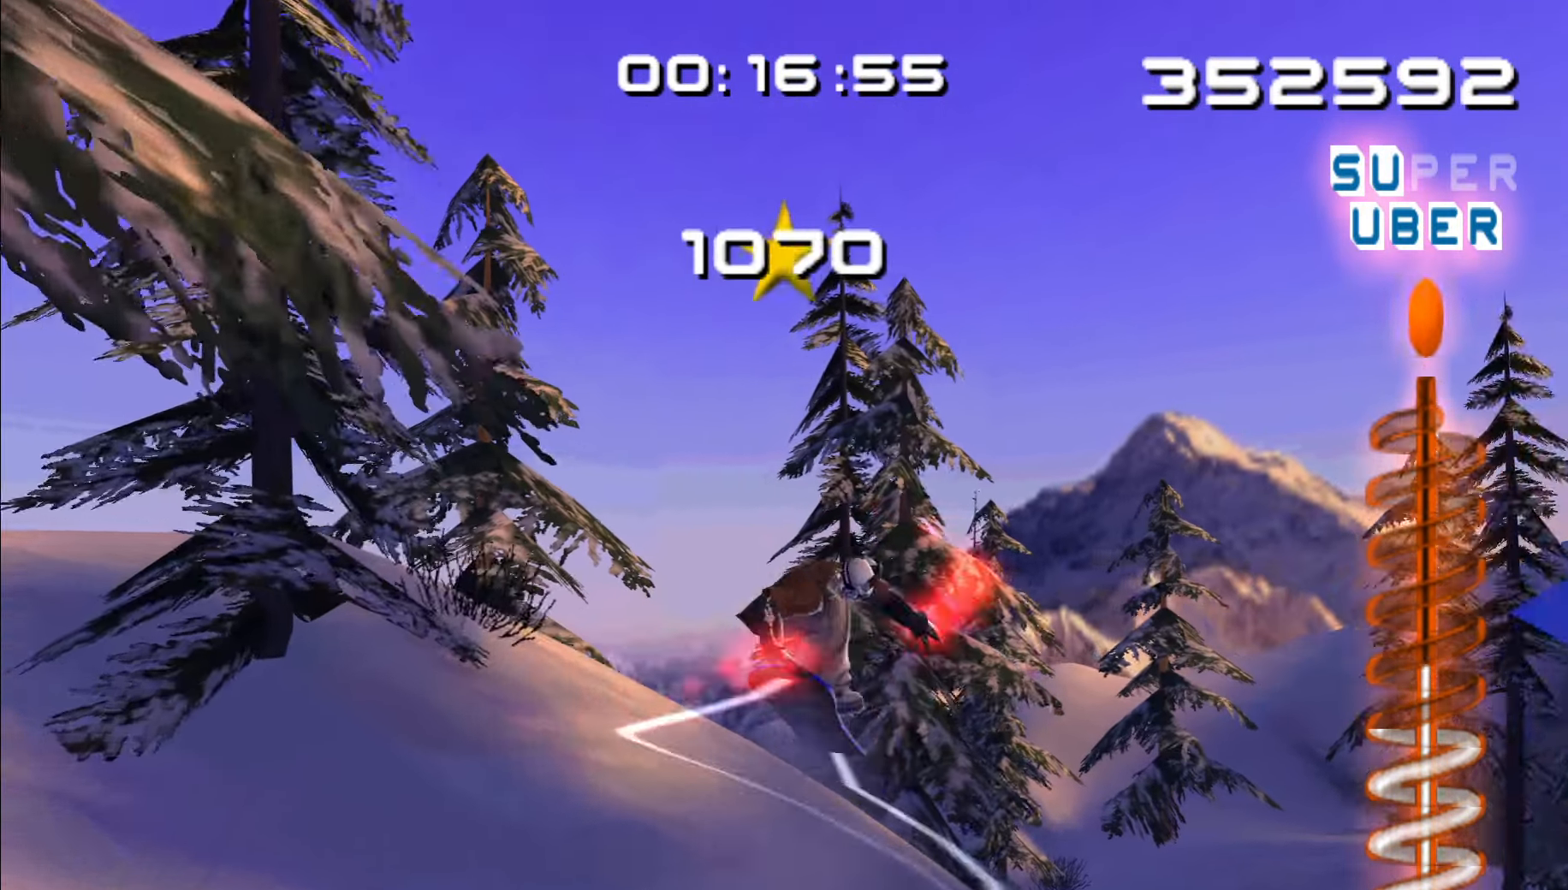
Gameplay with a controller (Nintendo layout); each line is a JSON object with the inputs held at the frame after it (dt_ms = milliseconds from this image to that frame). "events" lists button and stick changes between this image and that frame as [ms after this image, input, new state], when the widget could be followed in between. Not read: B DPAD_LEFT L2 L3 R2 R3.
{"dt_ms": 500, "buttons": ["R1", "Z"], "left_stick": "center", "right_stick": "center", "events": []}
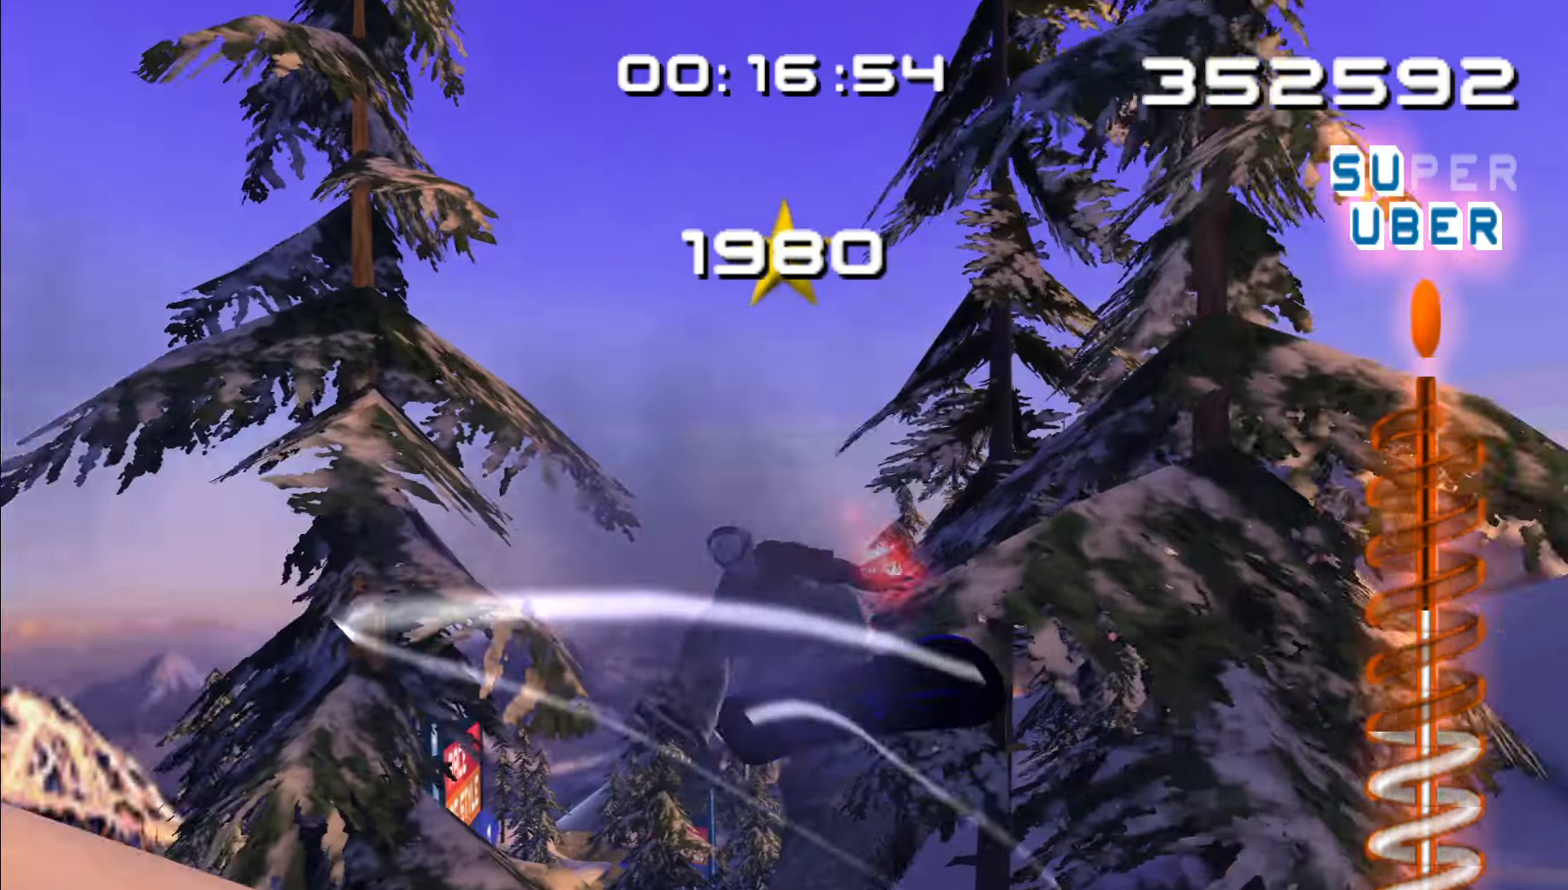
{"dt_ms": 500, "buttons": ["R1", "Z"], "left_stick": "center", "right_stick": "center", "events": []}
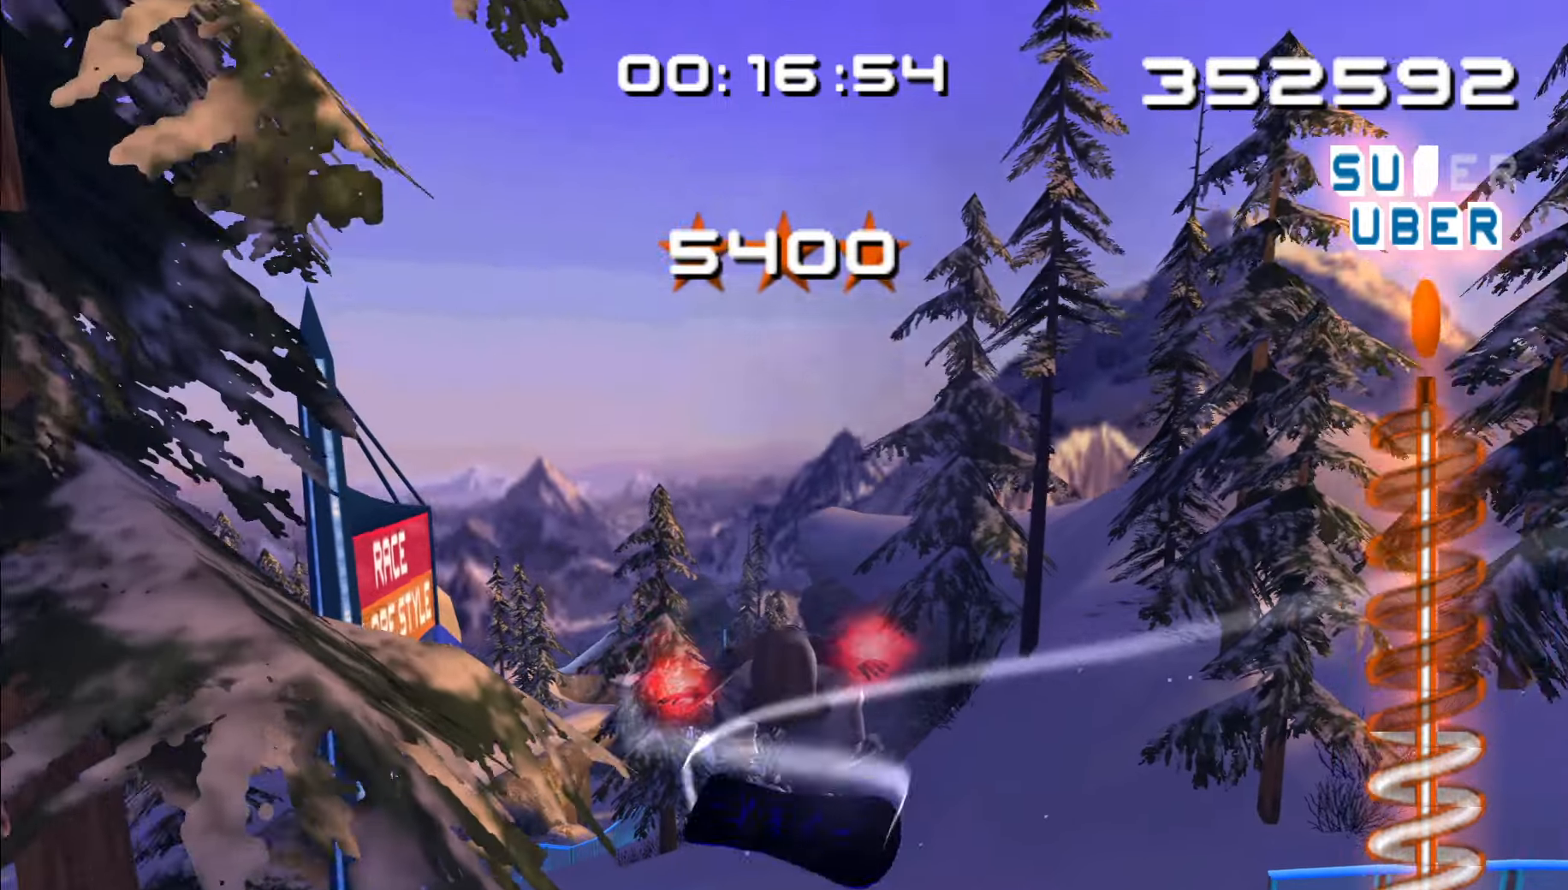
{"dt_ms": 500, "buttons": [], "left_stick": "left", "right_stick": "center", "events": [[100, "Z", "up"], [183, "R1", "up"], [383, "left_stick", "left"]]}
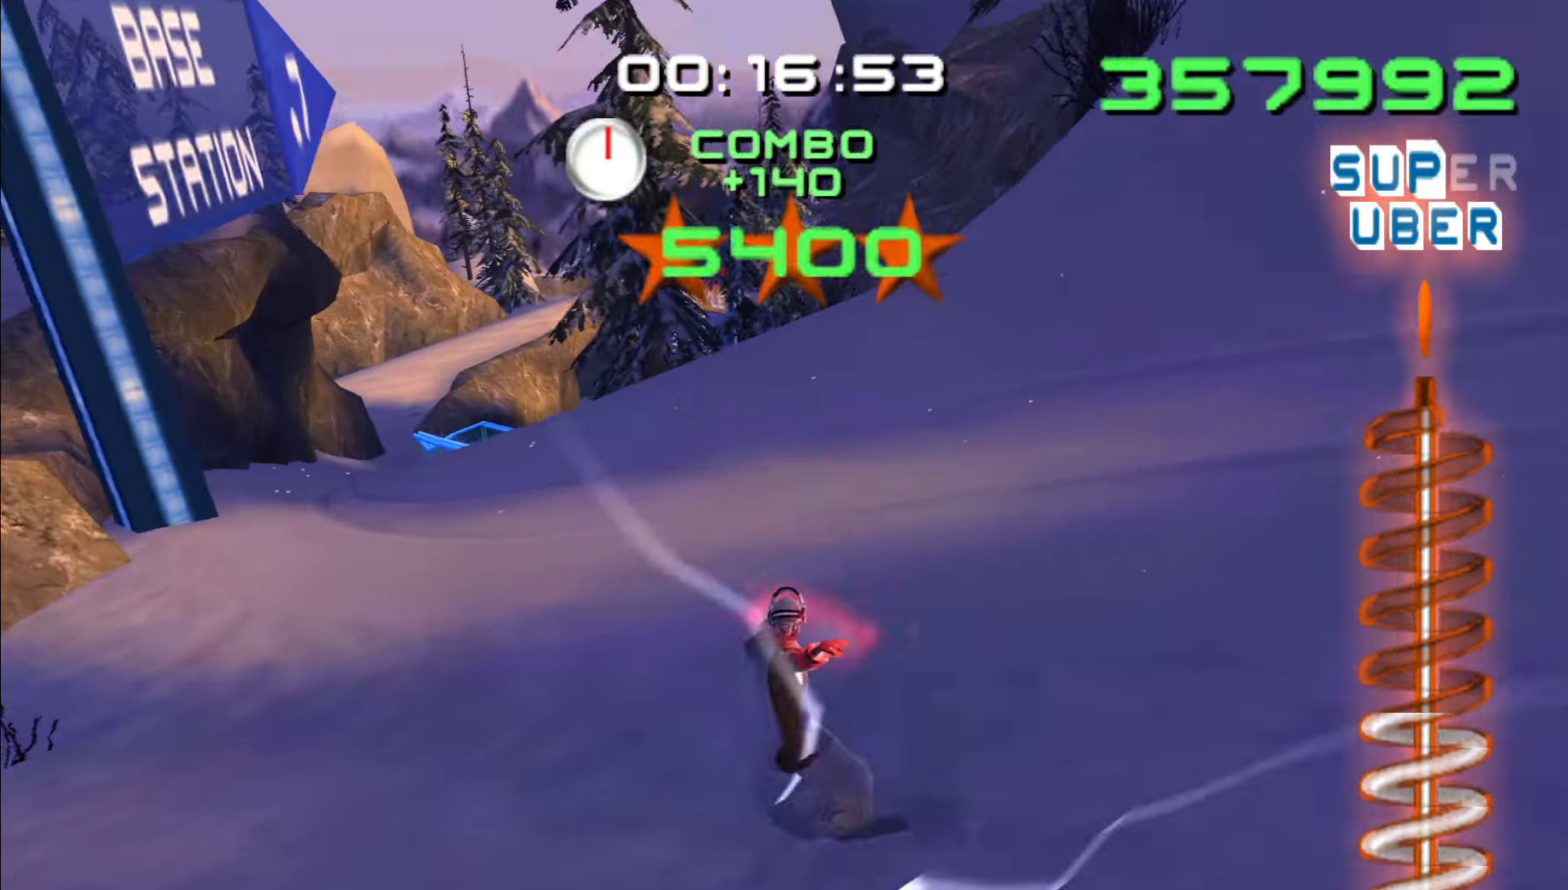
{"dt_ms": 500, "buttons": [], "left_stick": "center", "right_stick": "center", "events": [[117, "left_stick", "center"], [367, "left_stick", "left"], [450, "left_stick", "center"]]}
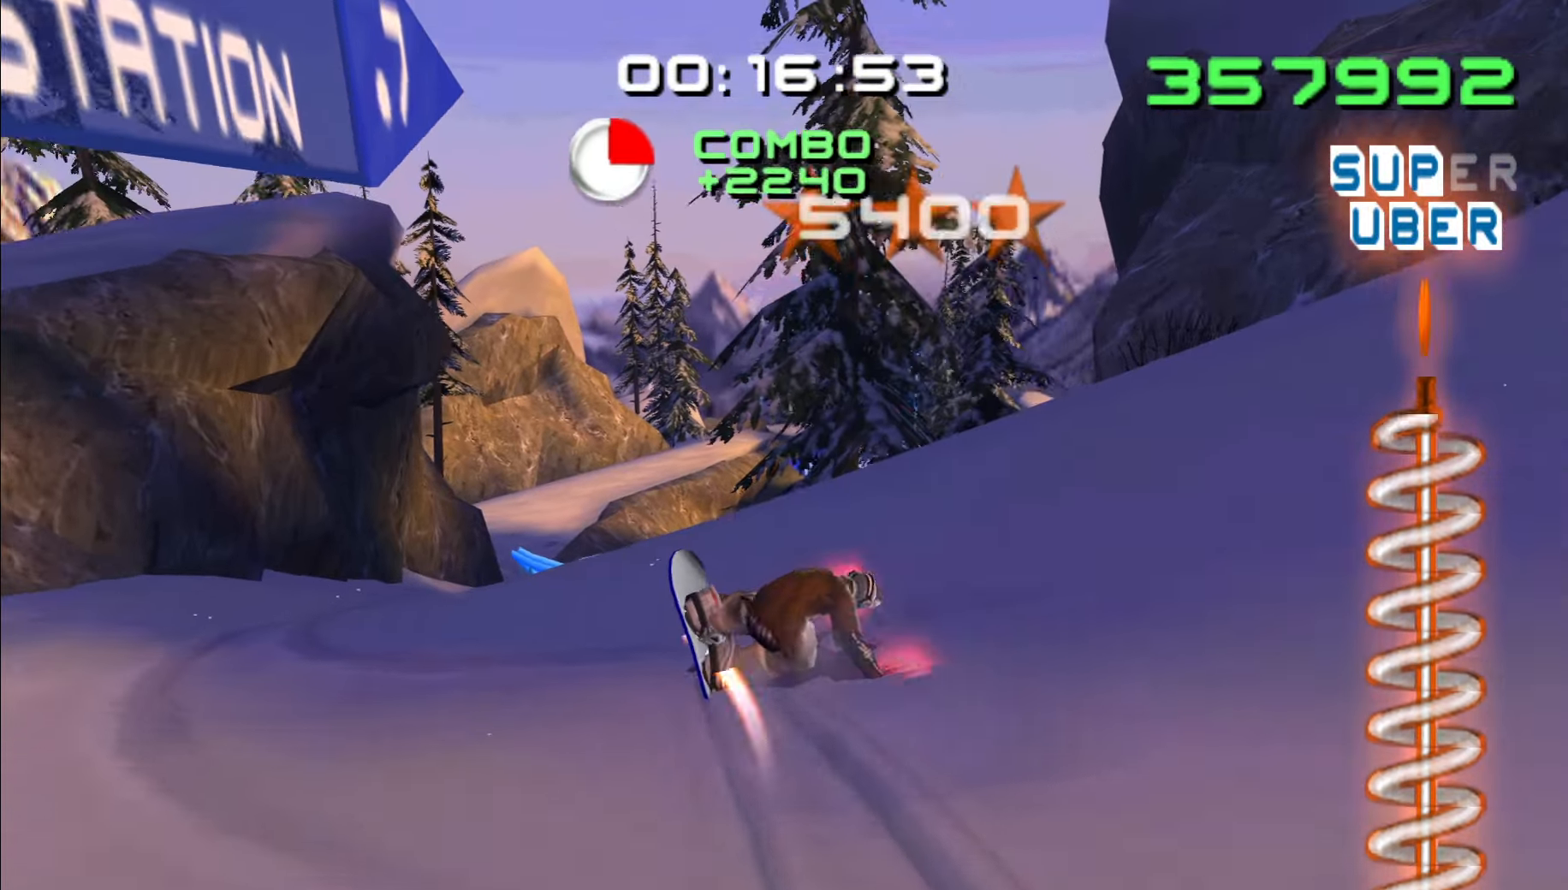
{"dt_ms": 500, "buttons": ["R1"], "left_stick": "center", "right_stick": "center", "events": [[233, "left_stick", "left"], [333, "left_stick", "center"], [433, "R1", "down"]]}
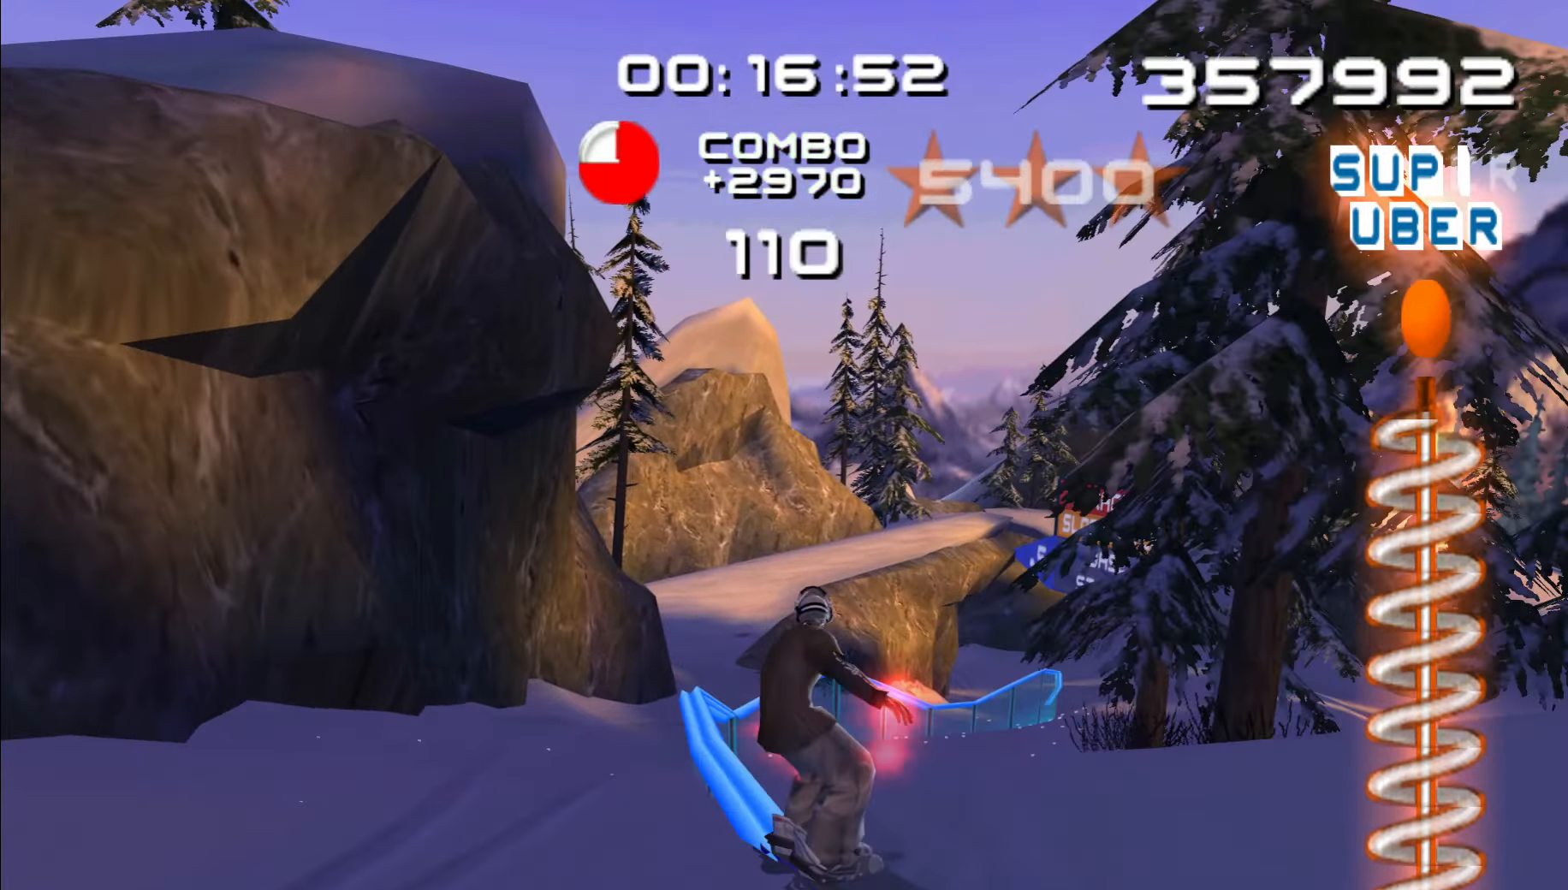
{"dt_ms": 500, "buttons": [], "left_stick": "center", "right_stick": "center", "events": [[150, "left_stick", "right"], [167, "R1", "up"], [300, "left_stick", "center"]]}
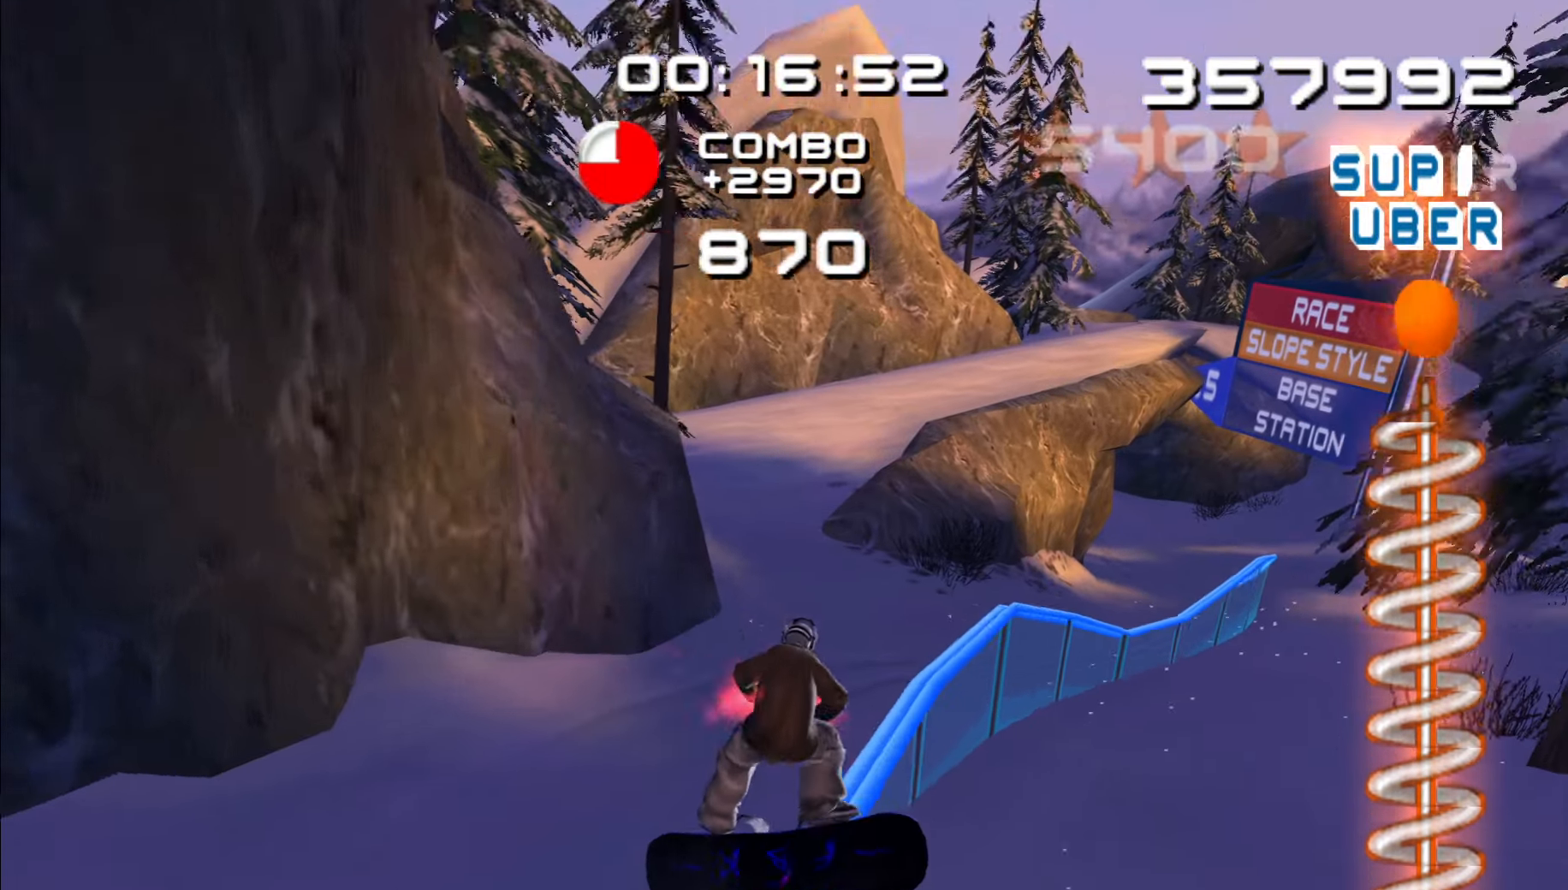
{"dt_ms": 500, "buttons": [], "left_stick": "center", "right_stick": "center", "events": []}
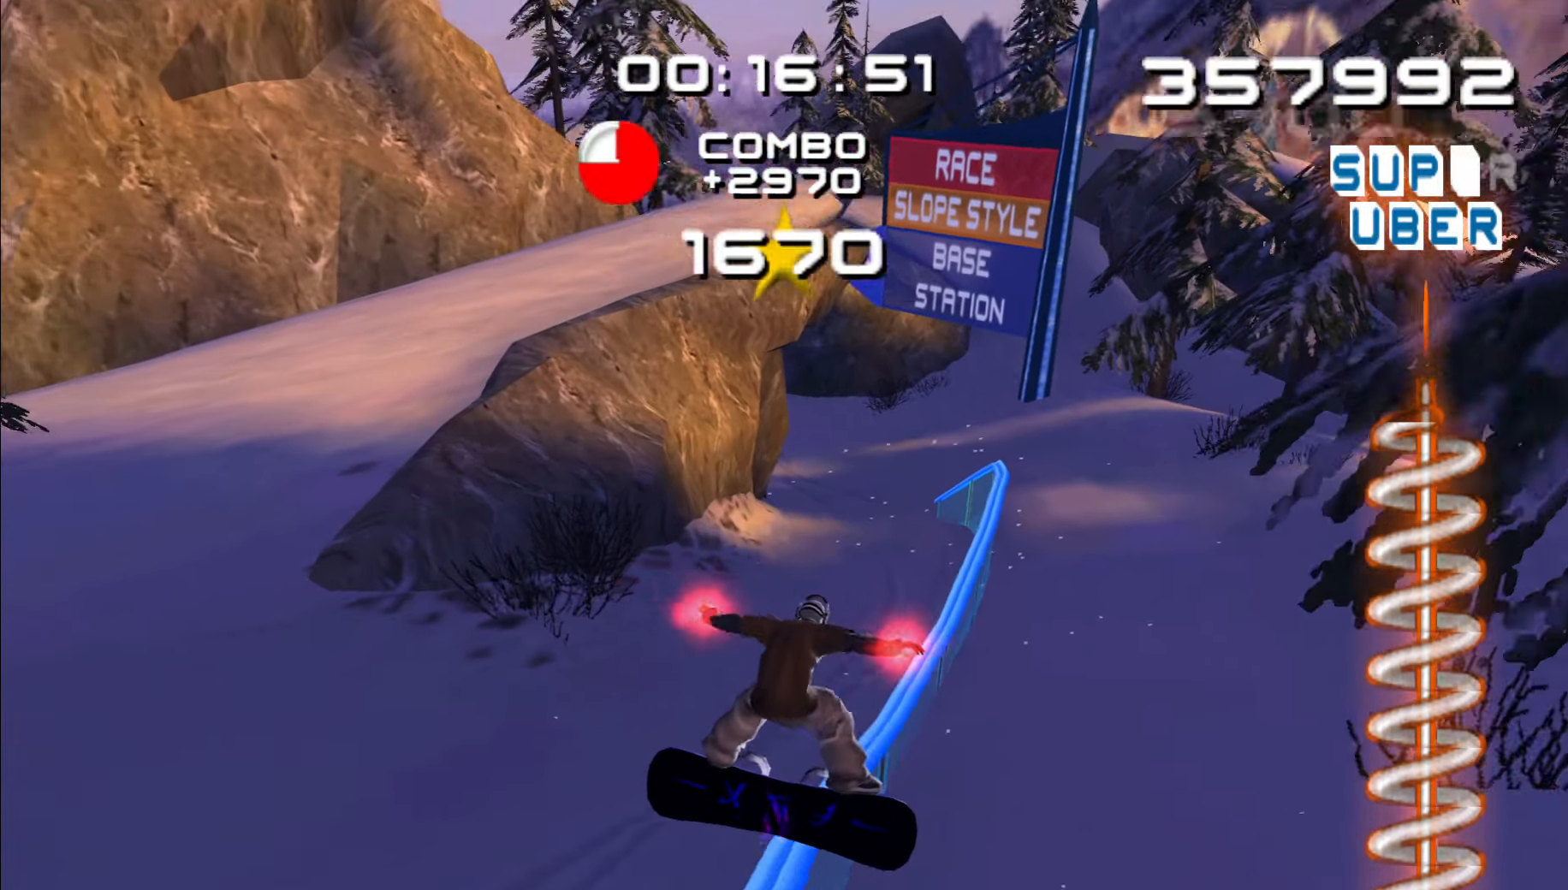
{"dt_ms": 1000, "buttons": [], "left_stick": "center", "right_stick": "center"}
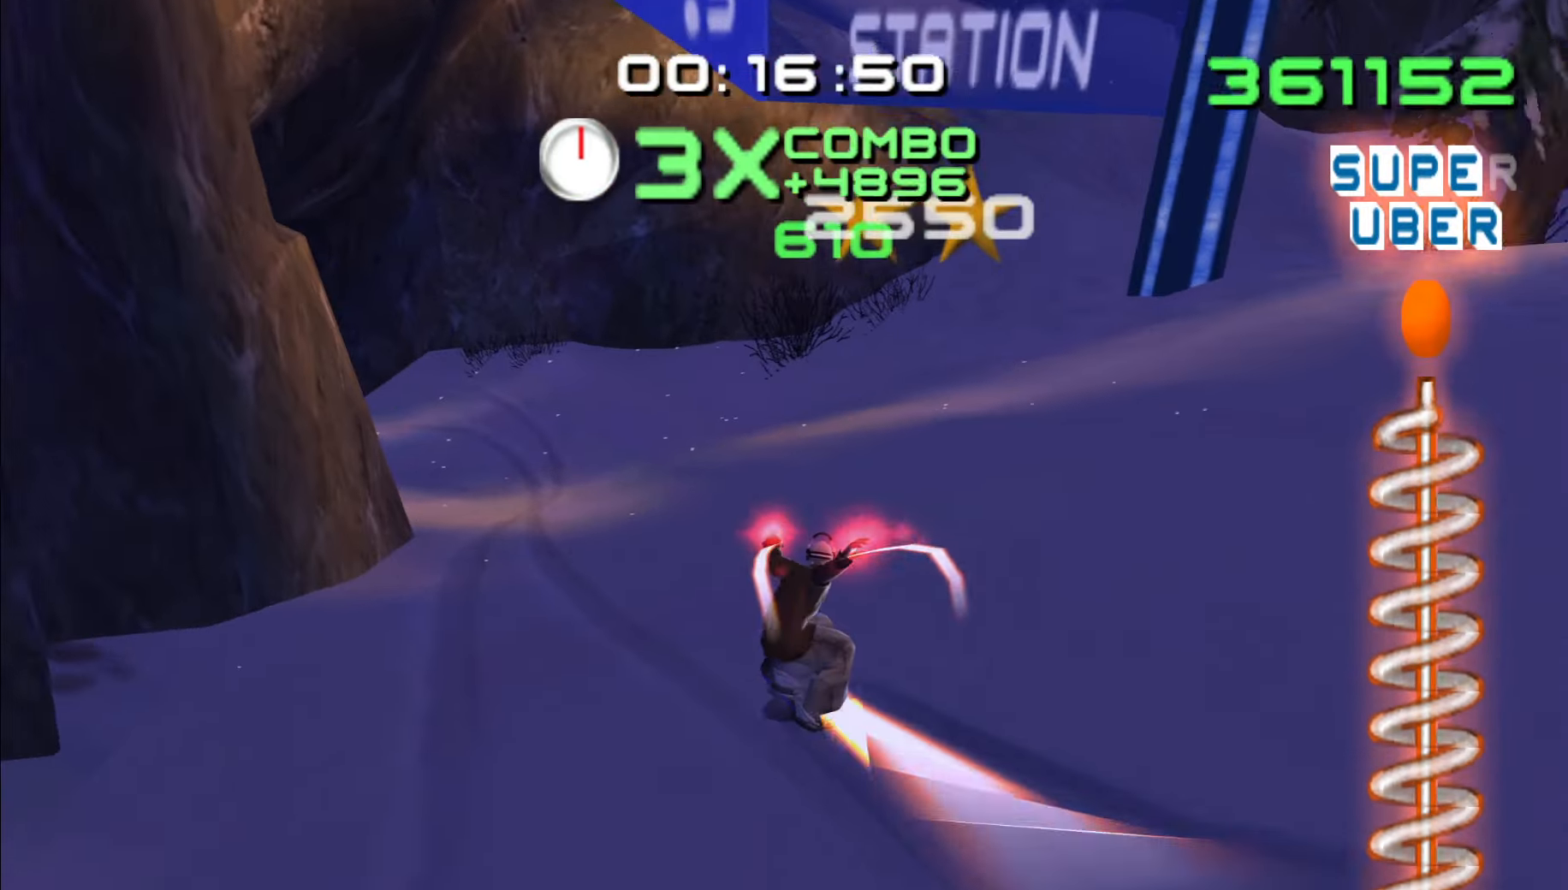
{"dt_ms": 1000, "buttons": [], "left_stick": "center", "right_stick": "center", "events": [[50, "left_stick", "up-left"], [100, "left_stick", "up"], [317, "left_stick", "up-left"], [467, "left_stick", "left"], [833, "left_stick", "center"]]}
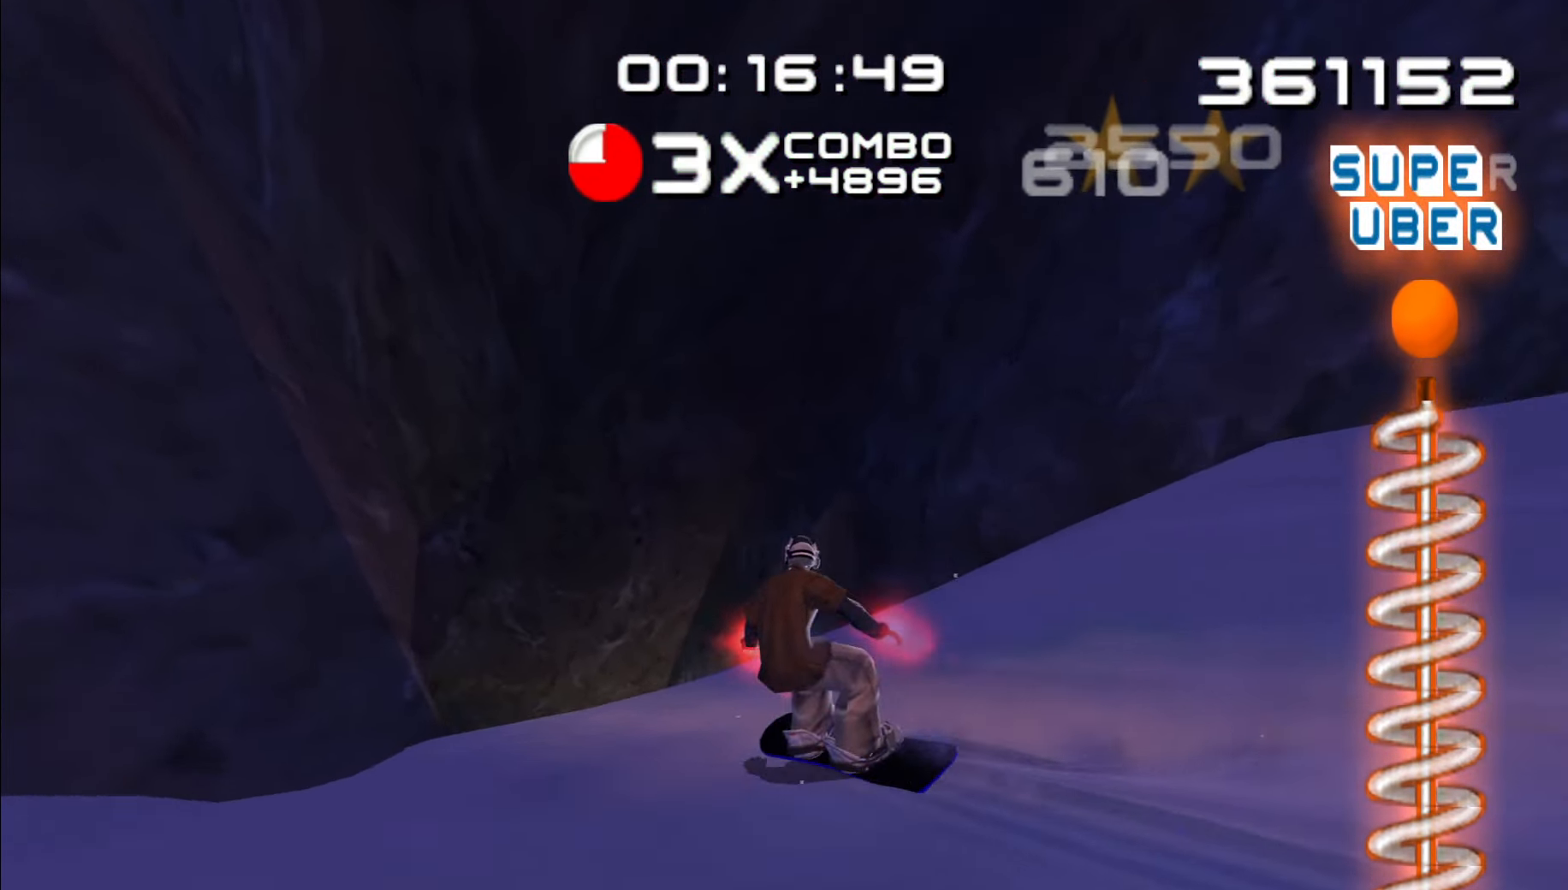
{"dt_ms": 500, "buttons": [], "left_stick": "center", "right_stick": "center", "events": []}
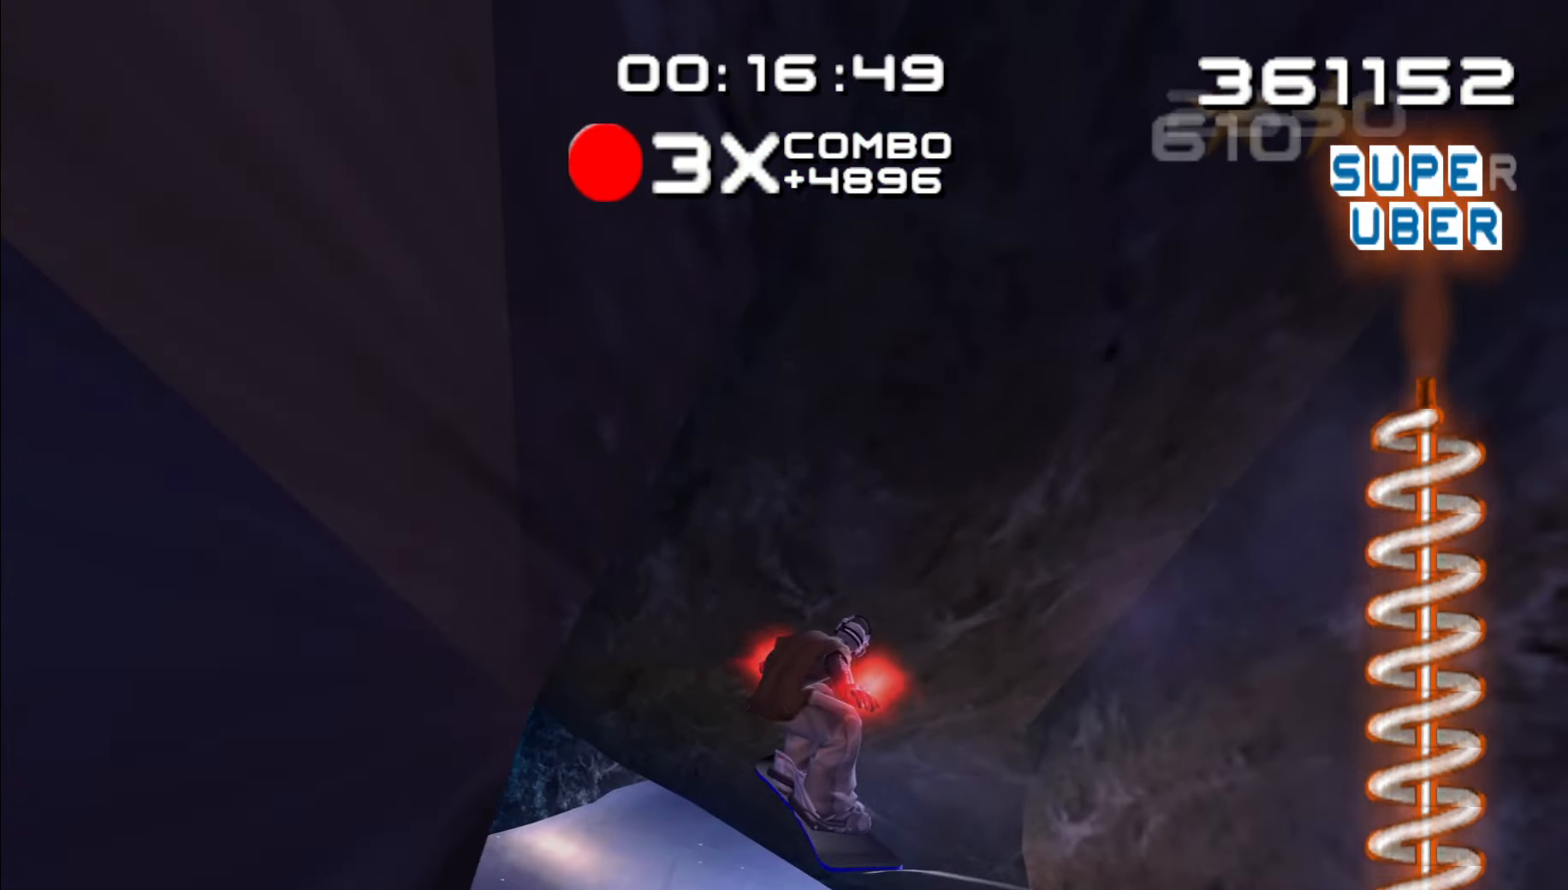
{"dt_ms": 500, "buttons": [], "left_stick": "center", "right_stick": "center", "events": []}
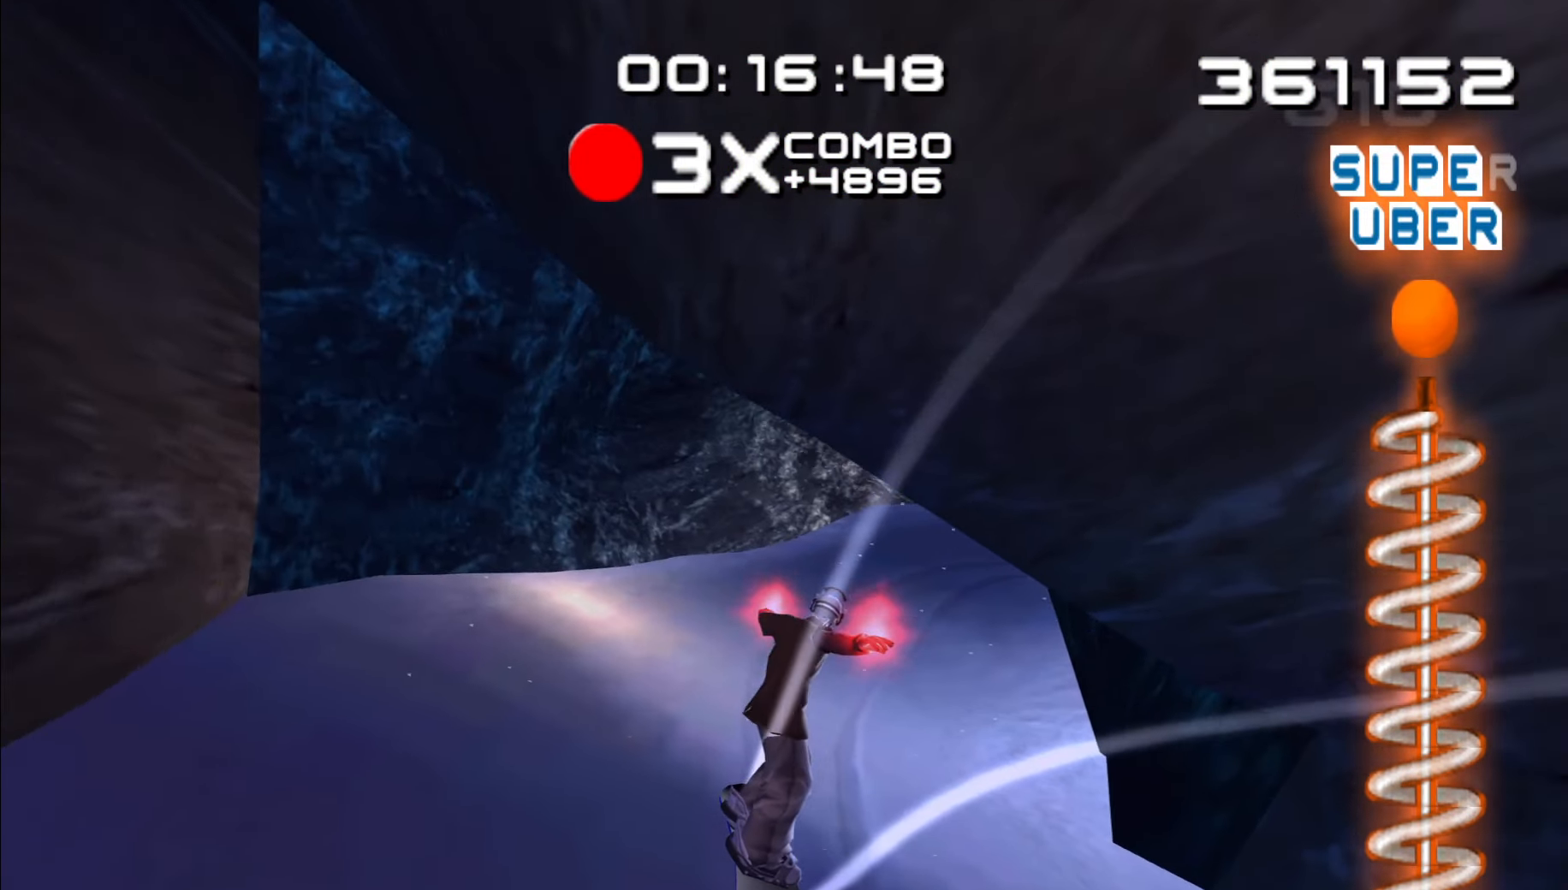
{"dt_ms": 500, "buttons": [], "left_stick": "up", "right_stick": "center", "events": [[134, "left_stick", "up-right"], [384, "left_stick", "up"]]}
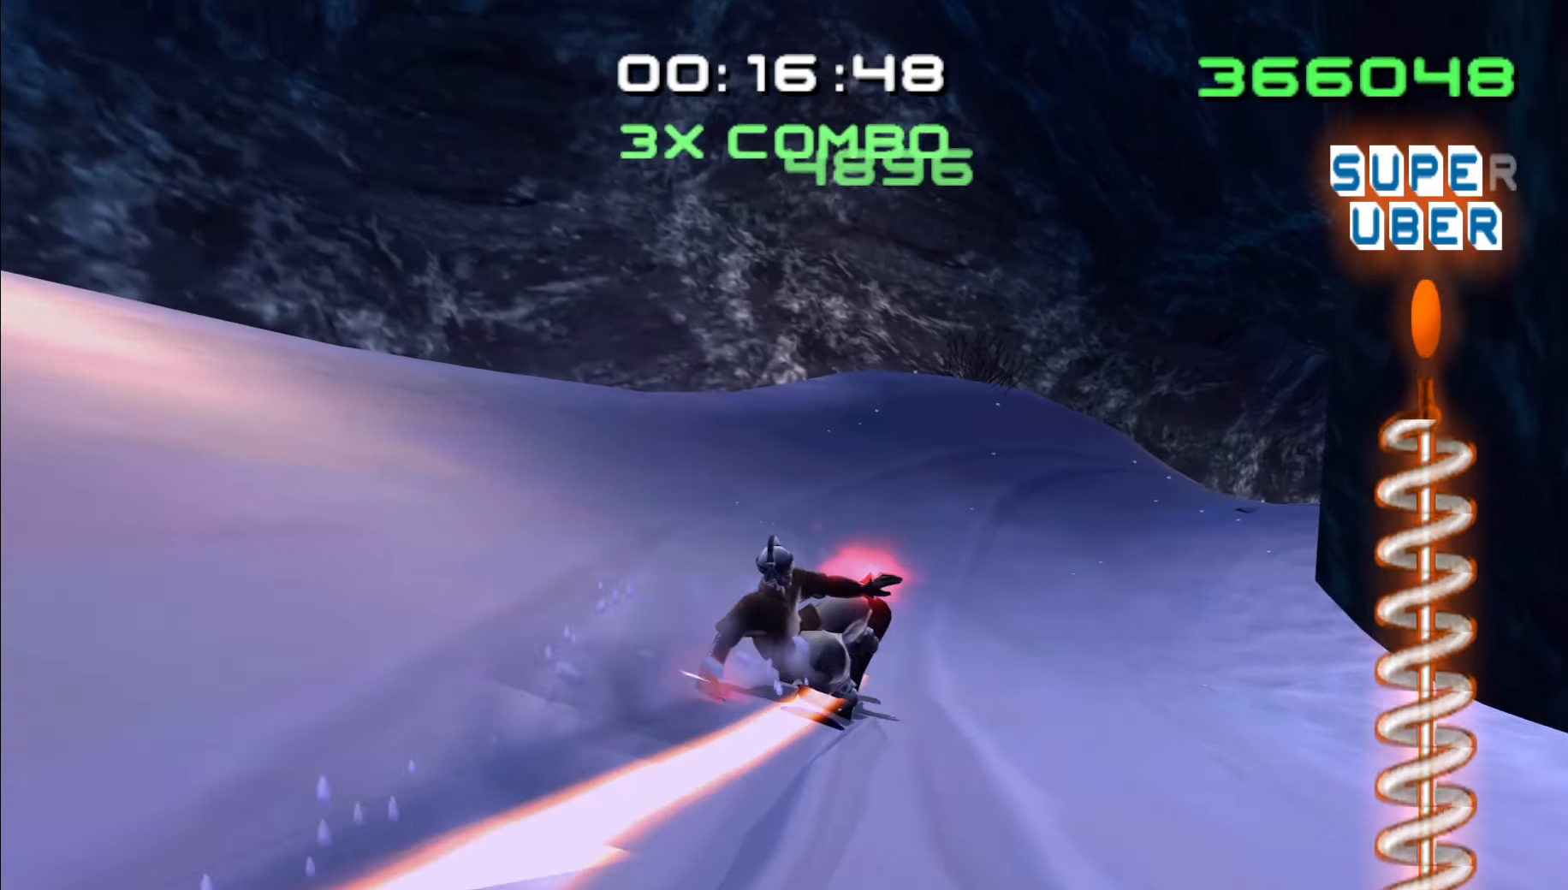
{"dt_ms": 500, "buttons": [], "left_stick": "up-right", "right_stick": "center"}
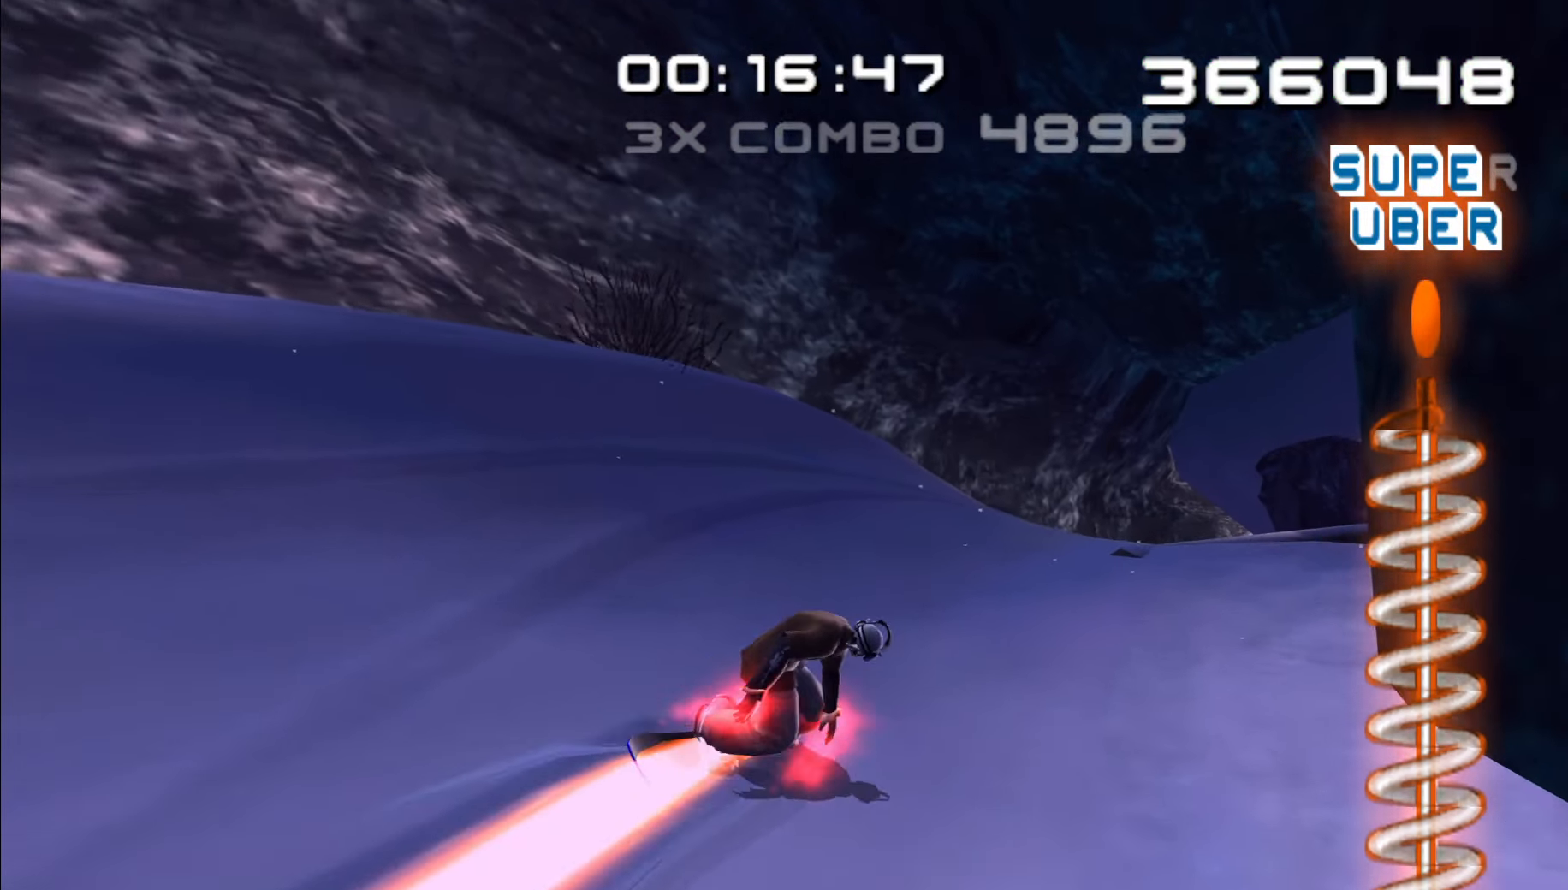
{"dt_ms": 500, "buttons": ["A"], "left_stick": "up-left", "right_stick": "center", "events": [[167, "left_stick", "up"], [200, "A", "down"], [417, "left_stick", "up-left"]]}
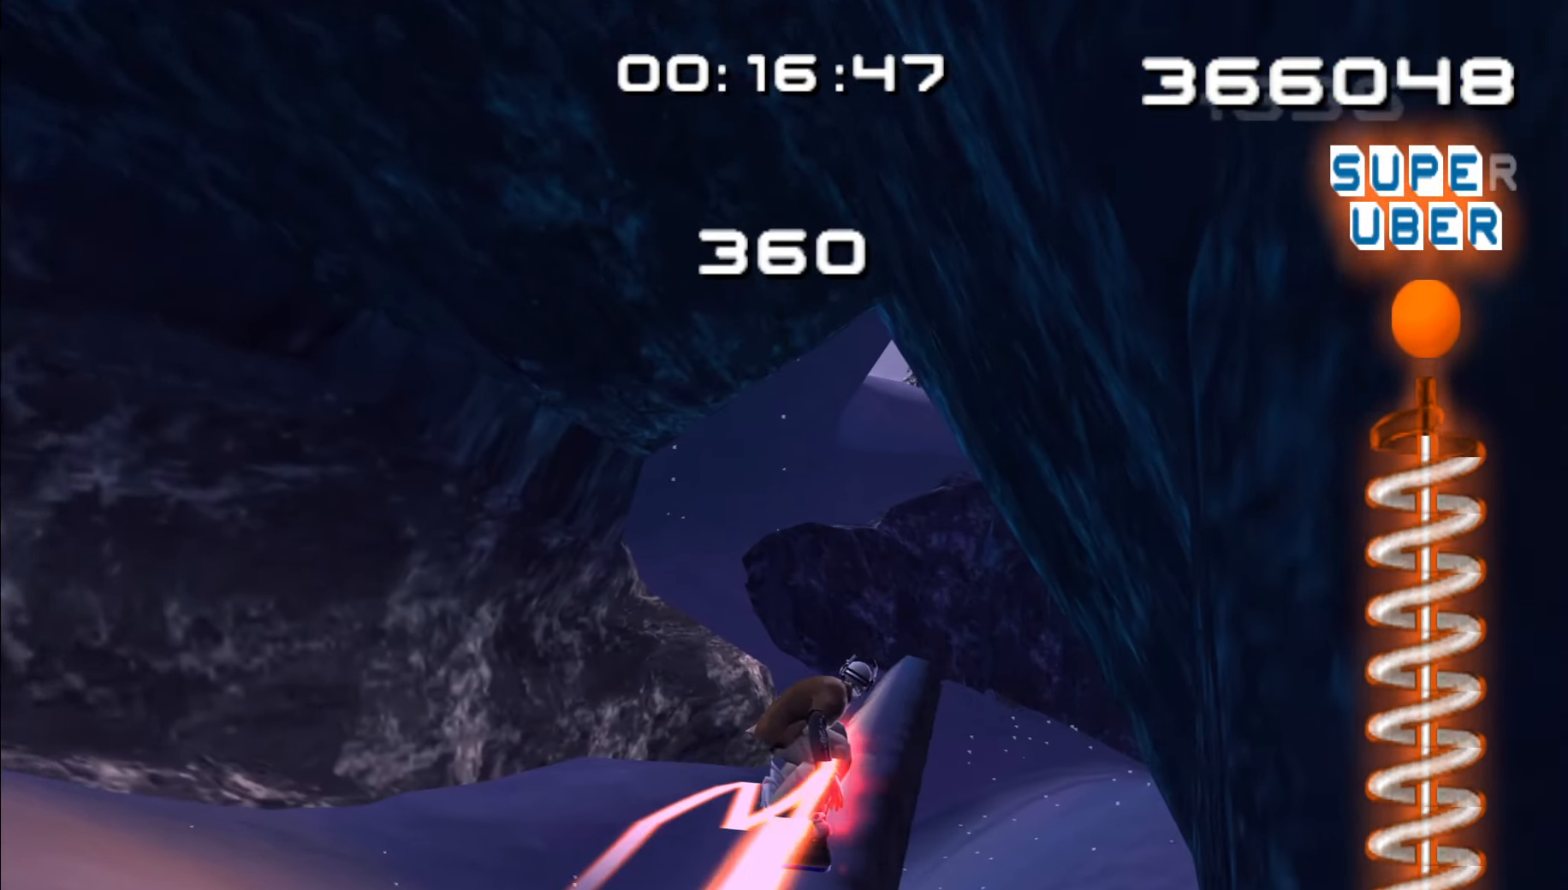
{"dt_ms": 500, "buttons": [], "left_stick": "center", "right_stick": "center", "events": [[17, "left_stick", "left"], [150, "left_stick", "center"], [167, "A", "up"]]}
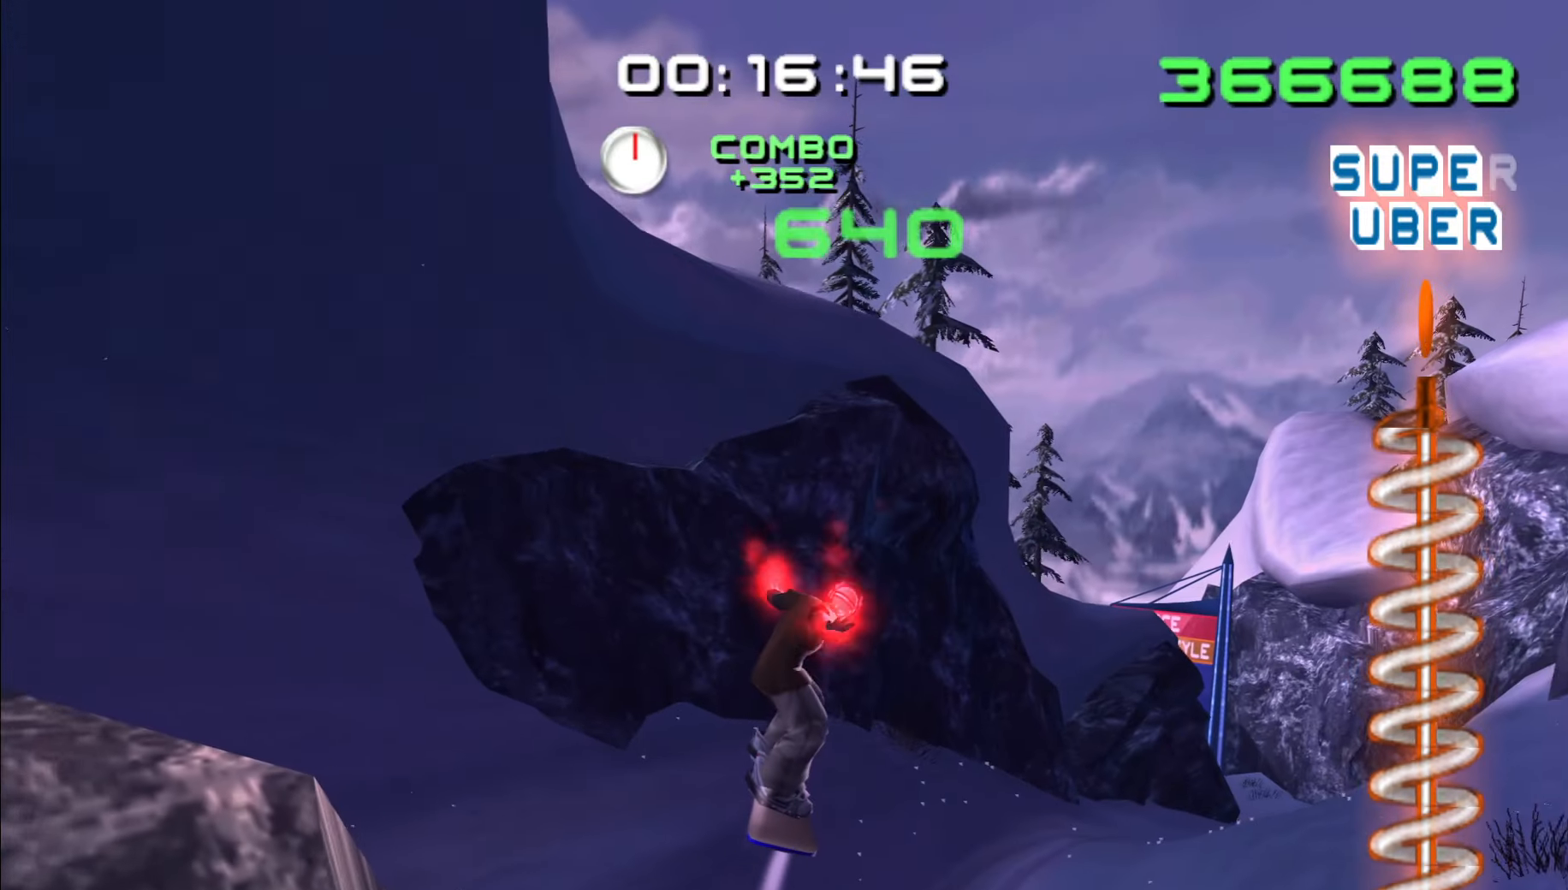
{"dt_ms": 500, "buttons": [], "left_stick": "up-right", "right_stick": "center", "events": [[367, "left_stick", "up-right"]]}
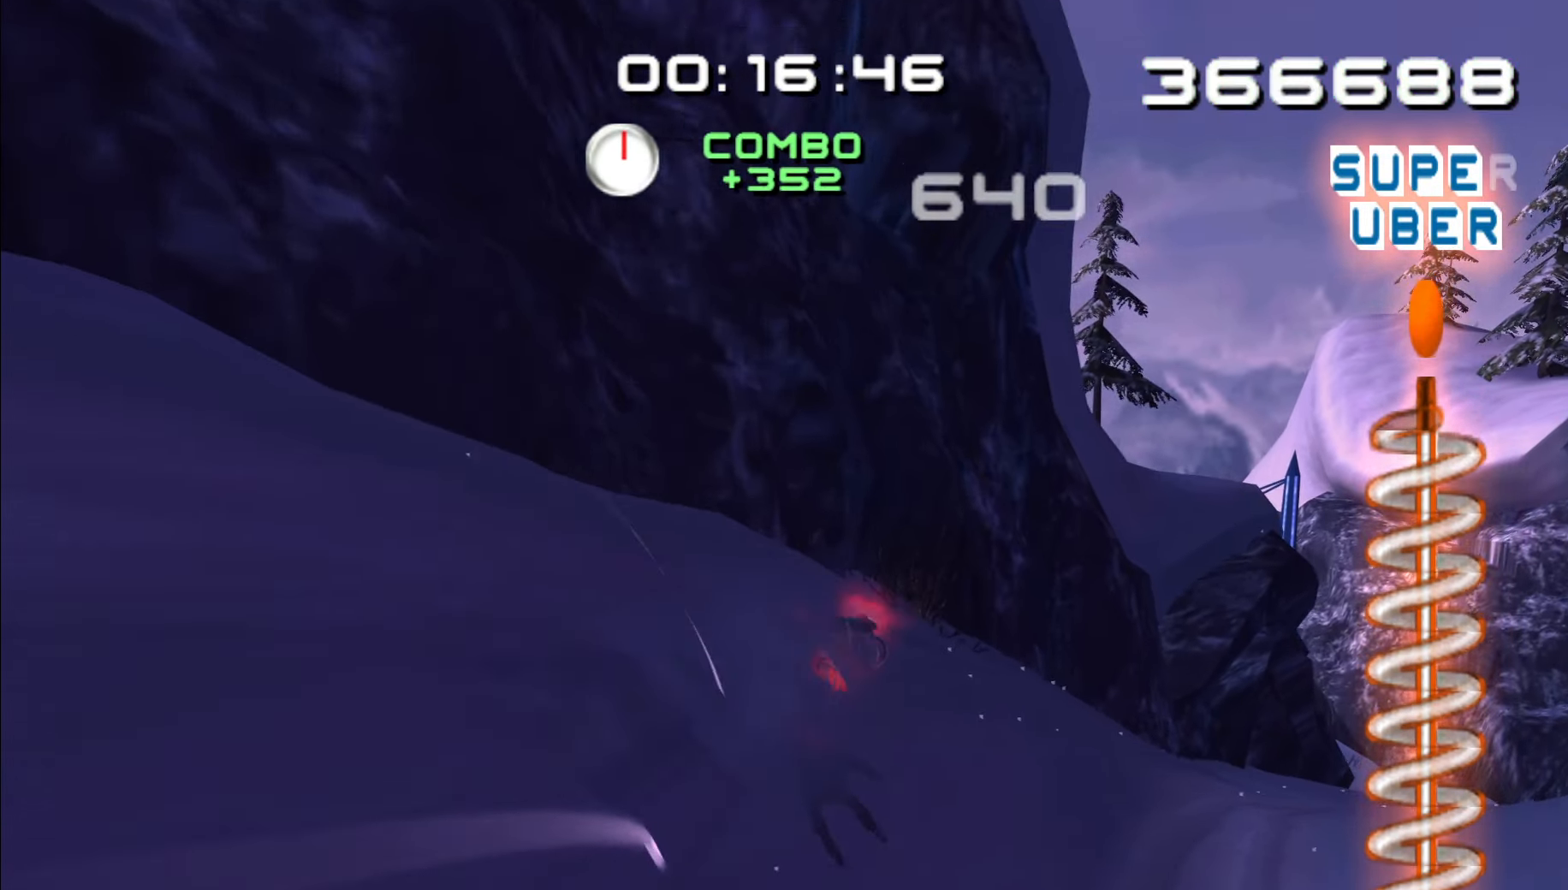
{"dt_ms": 500, "buttons": [], "left_stick": "up", "right_stick": "center", "events": [[317, "left_stick", "up"]]}
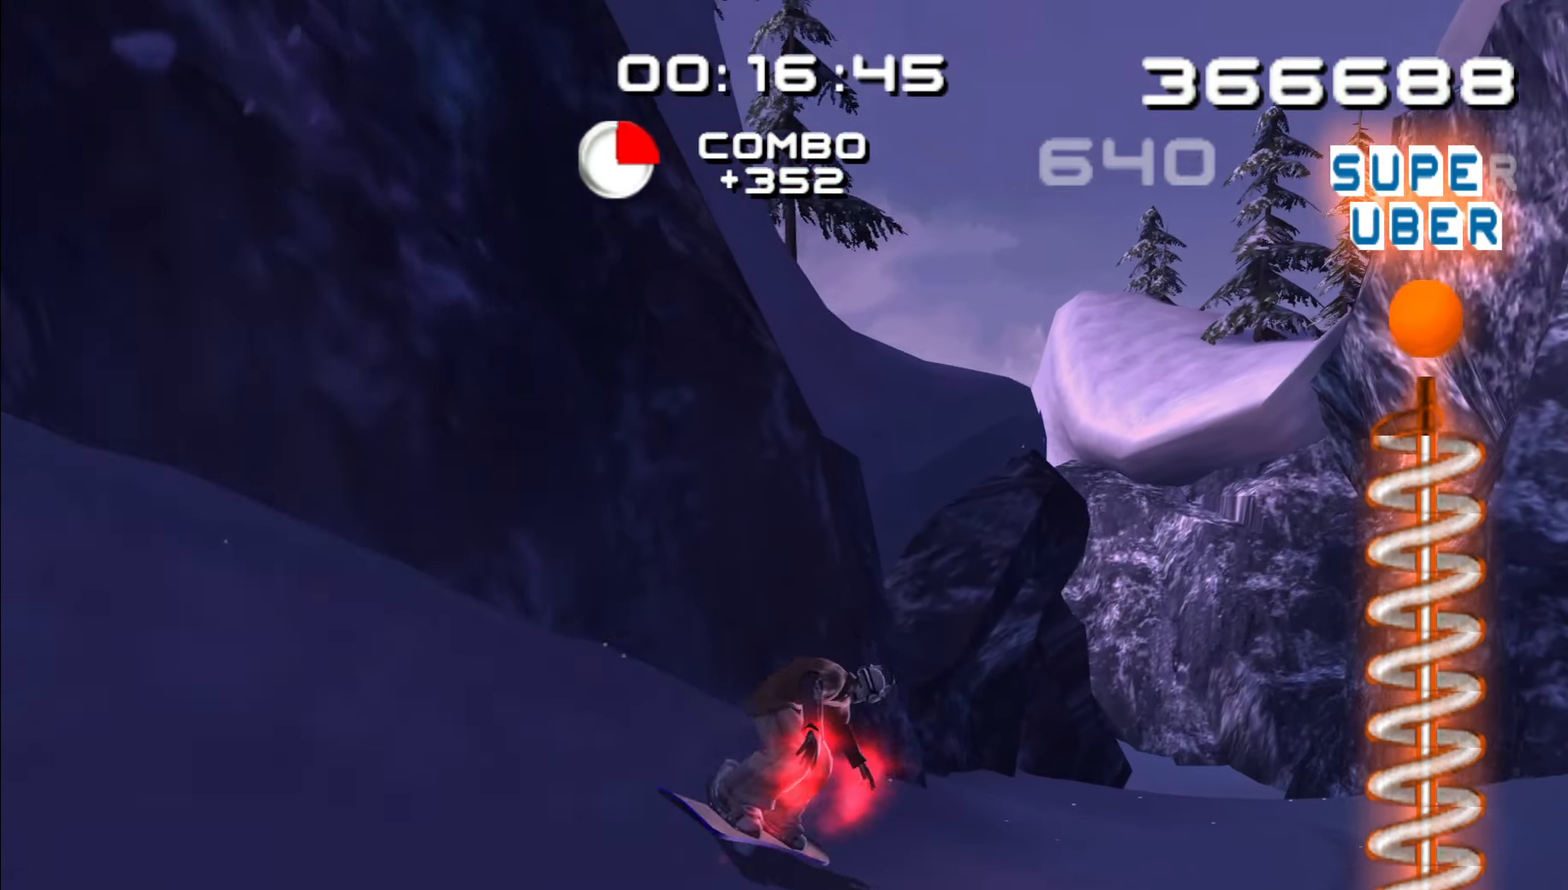
{"dt_ms": 500, "buttons": [], "left_stick": "up", "right_stick": "center", "events": [[50, "left_stick", "up-right"], [184, "left_stick", "up"]]}
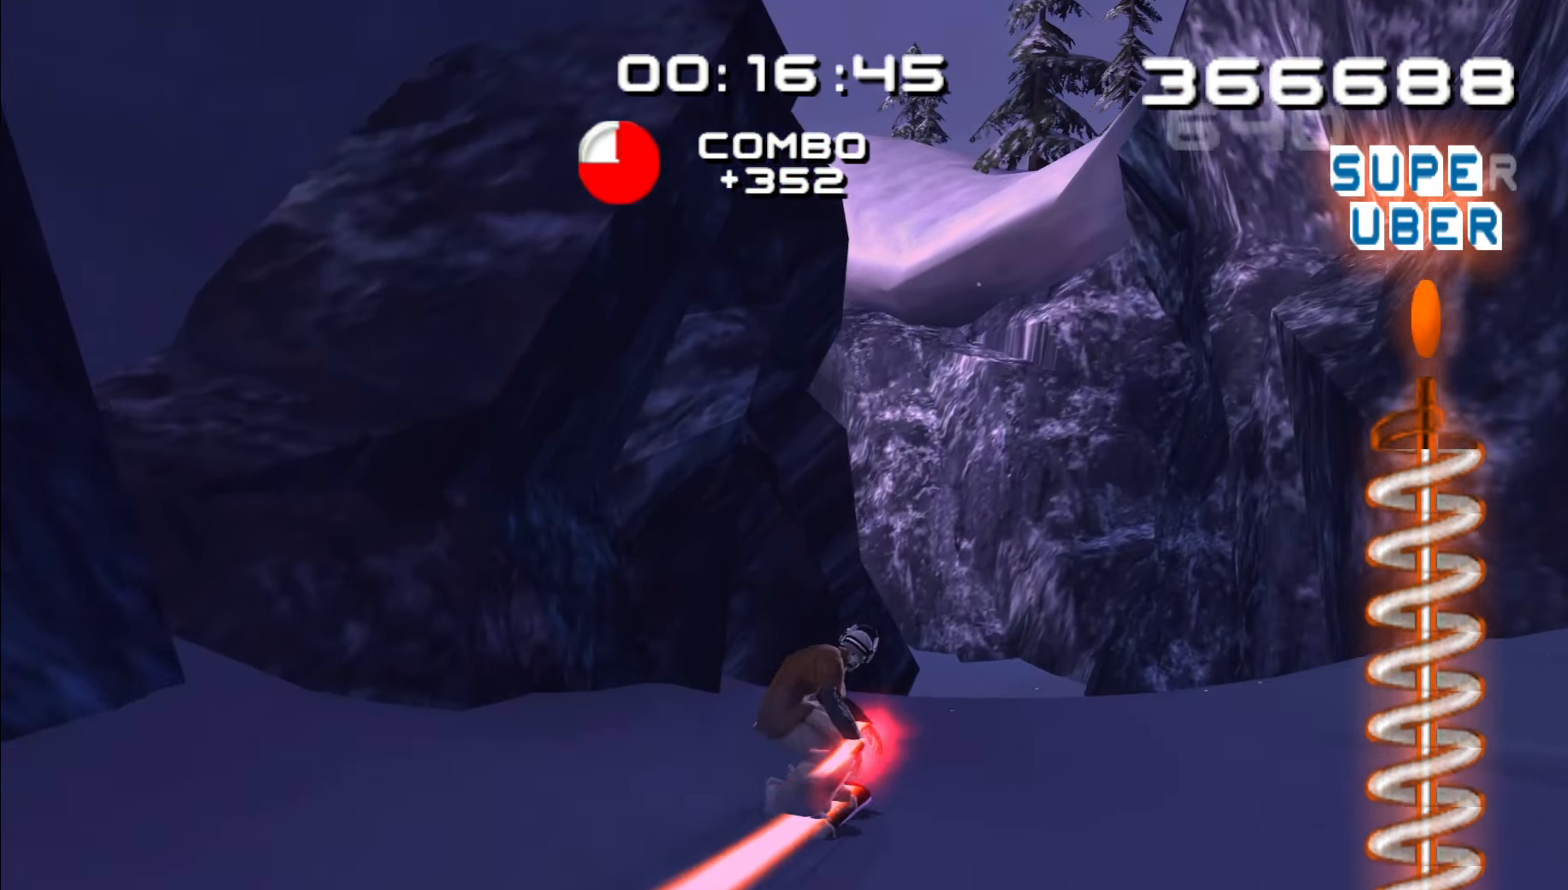
{"dt_ms": 500, "buttons": [], "left_stick": "up", "right_stick": "center", "events": []}
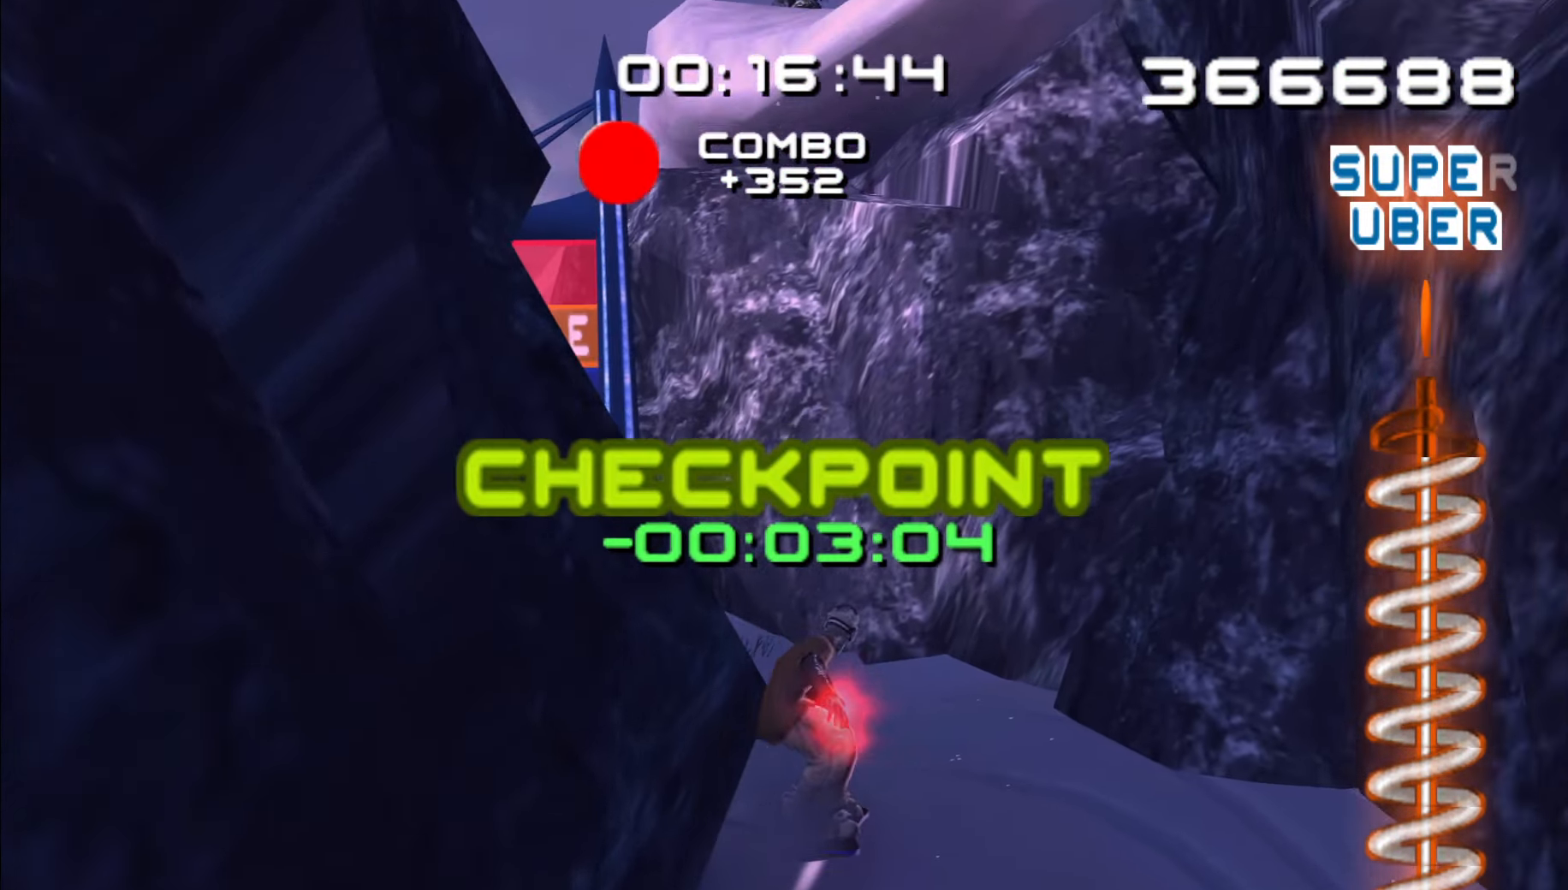
{"dt_ms": 500, "buttons": [], "left_stick": "up-left", "right_stick": "center", "events": [[50, "left_stick", "up-left"]]}
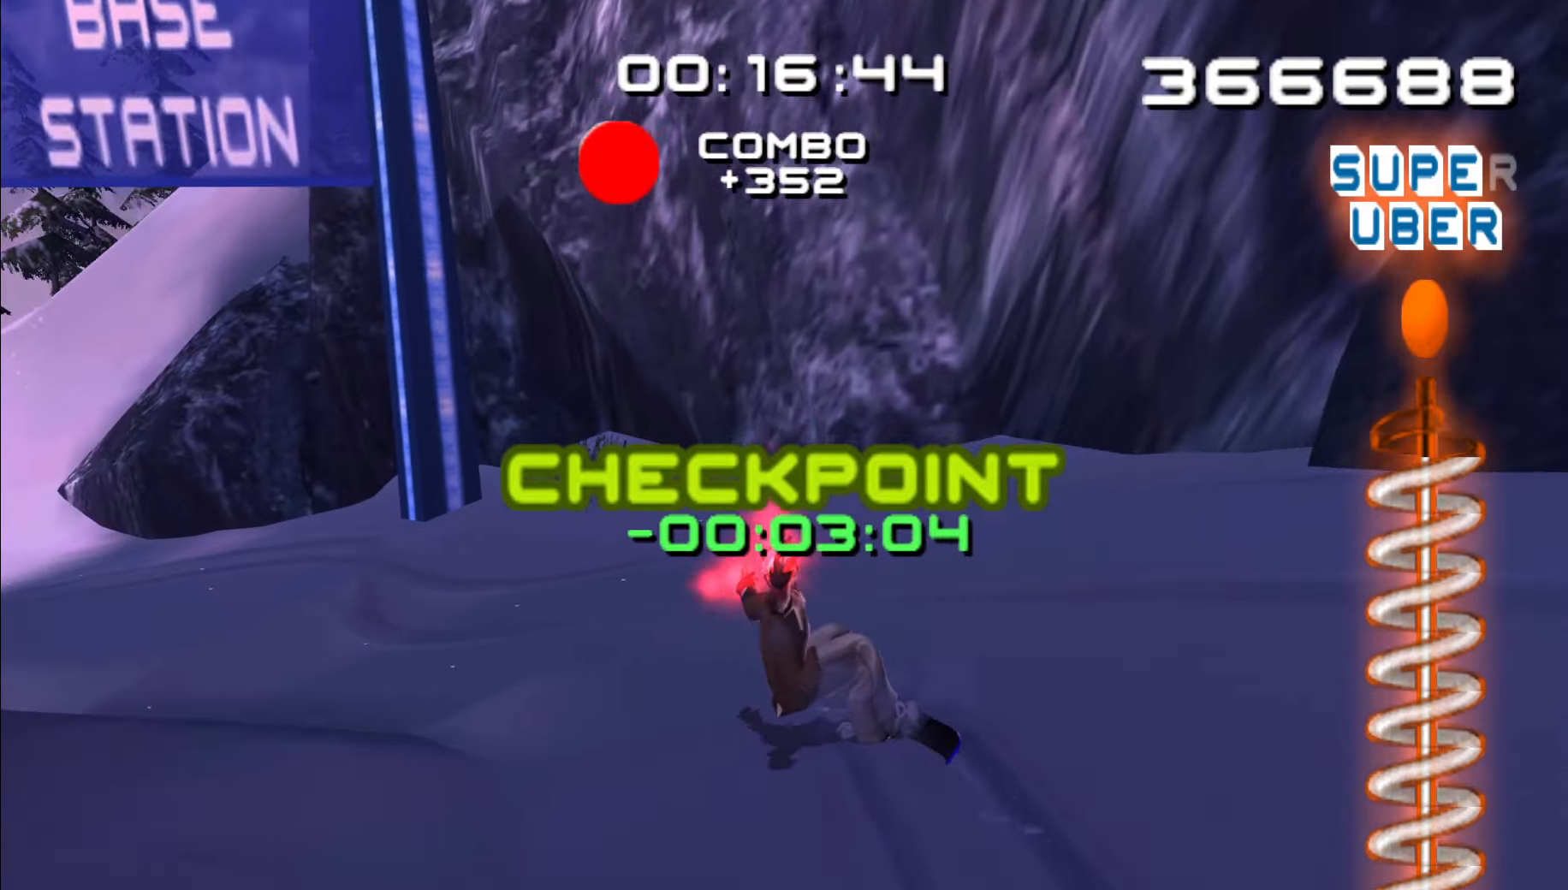
{"dt_ms": 500, "buttons": [], "left_stick": "up-left", "right_stick": "center", "events": []}
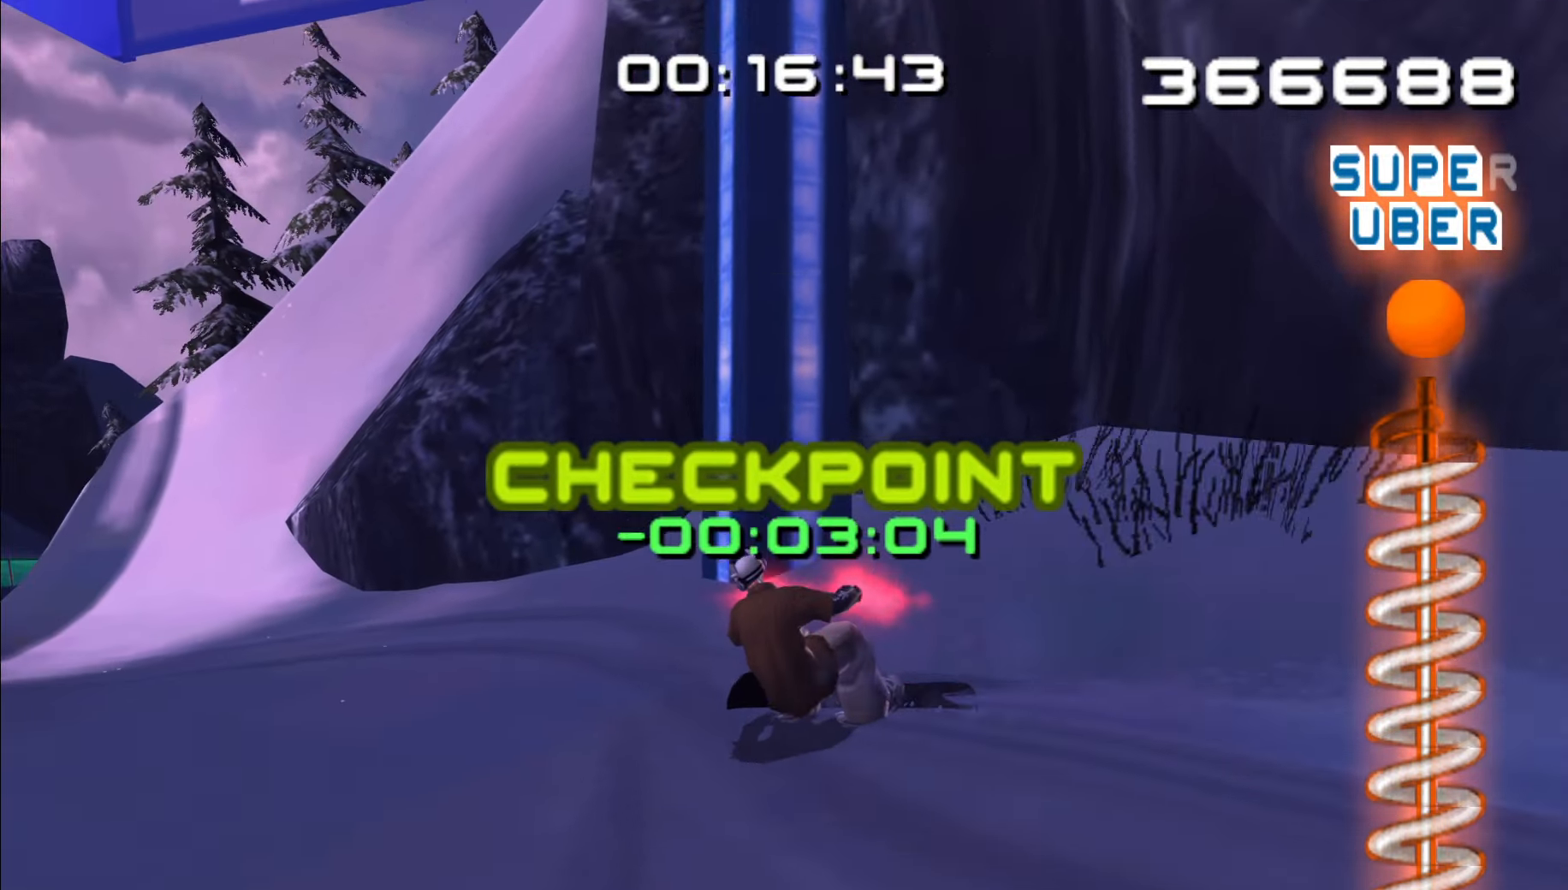
{"dt_ms": 500, "buttons": [], "left_stick": "up", "right_stick": "center", "events": [[133, "left_stick", "up"], [283, "left_stick", "up-left"], [416, "left_stick", "up"]]}
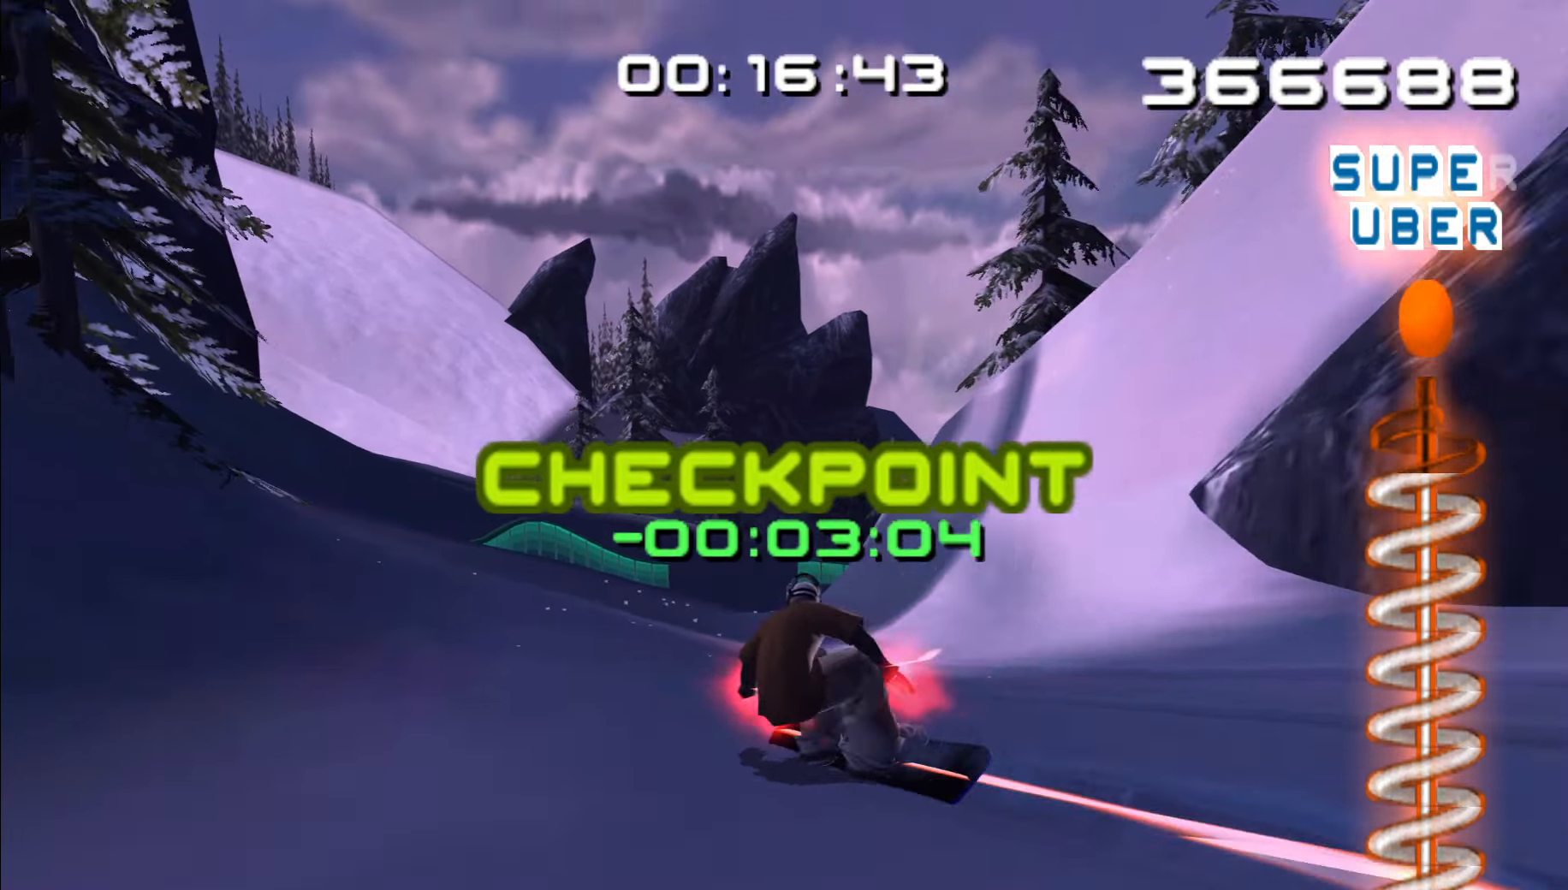
{"dt_ms": 500, "buttons": [], "left_stick": "up", "right_stick": "center", "events": []}
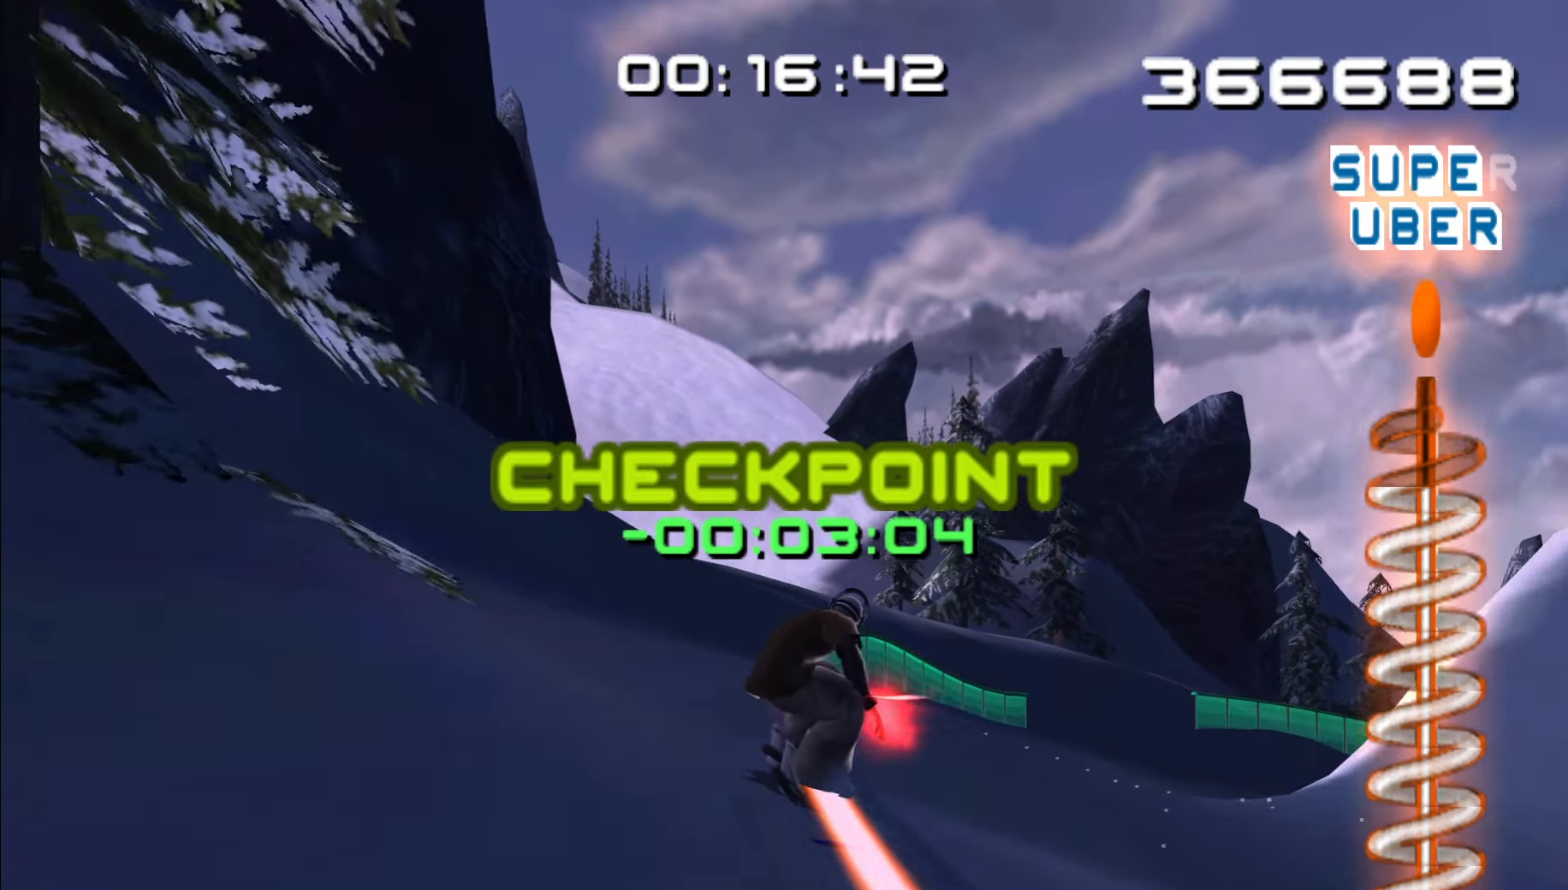
{"dt_ms": 500, "buttons": [], "left_stick": "up", "right_stick": "center", "events": [[83, "left_stick", "up-right"], [183, "left_stick", "up"], [383, "left_stick", "up-right"], [483, "left_stick", "up"]]}